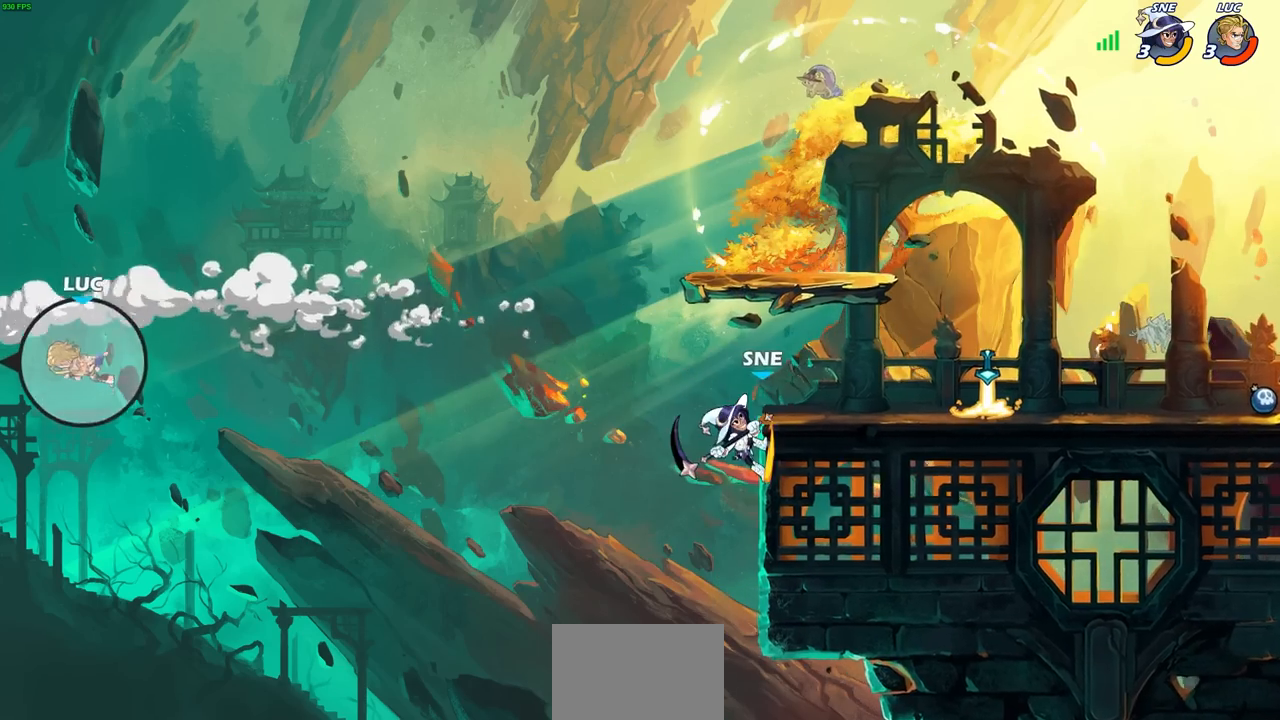
Gameplay with a controller (PlayStation layout); each line is a JSON object with the inputs held at the frame after it. "events" lists button and stick changes between this image and that frame as [ms after this image, input, new state], when the widget could be followed in between. Not read: R3.
{"buttons": [], "left_stick": "up-right", "right_stick": "center", "events": [[83, "R2", "down"], [317, "R2", "up"]]}
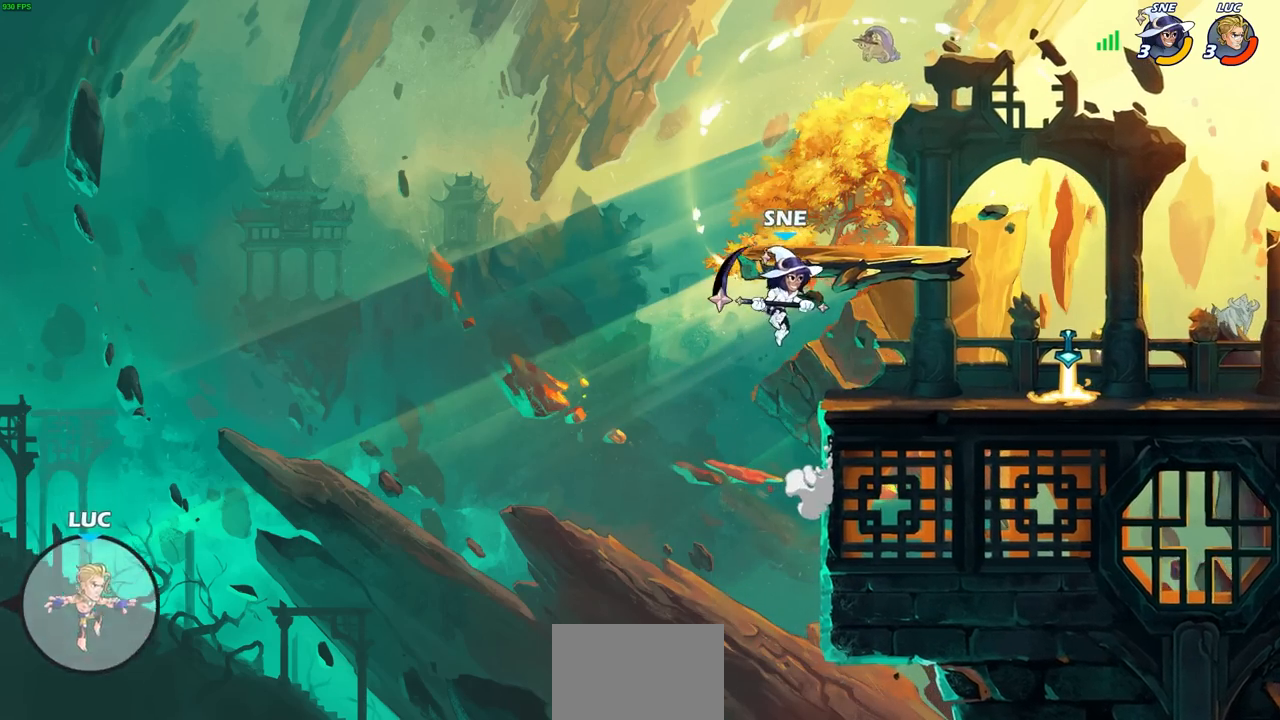
{"buttons": [], "left_stick": "up-right", "right_stick": "center", "events": [[17, "CROSS", "down"], [100, "CROSS", "up"], [333, "CIRCLE", "down"], [417, "CIRCLE", "up"]]}
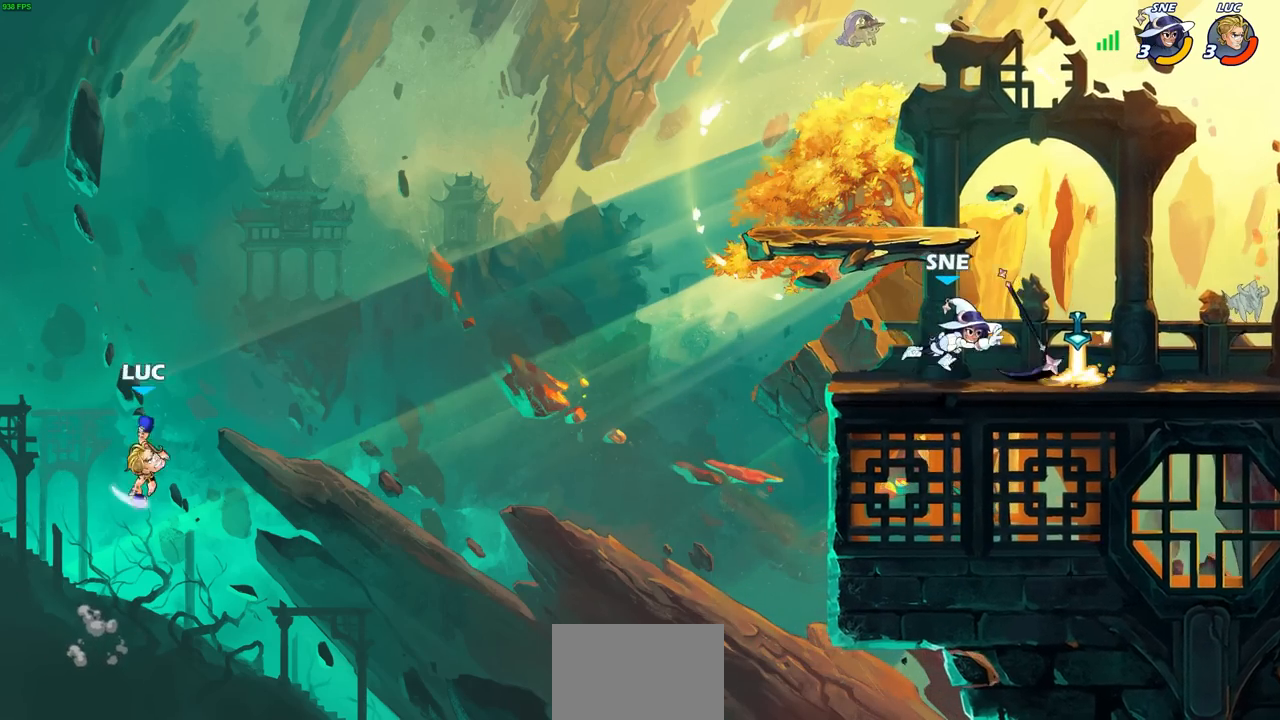
{"buttons": [], "left_stick": "up-right", "right_stick": "center", "events": []}
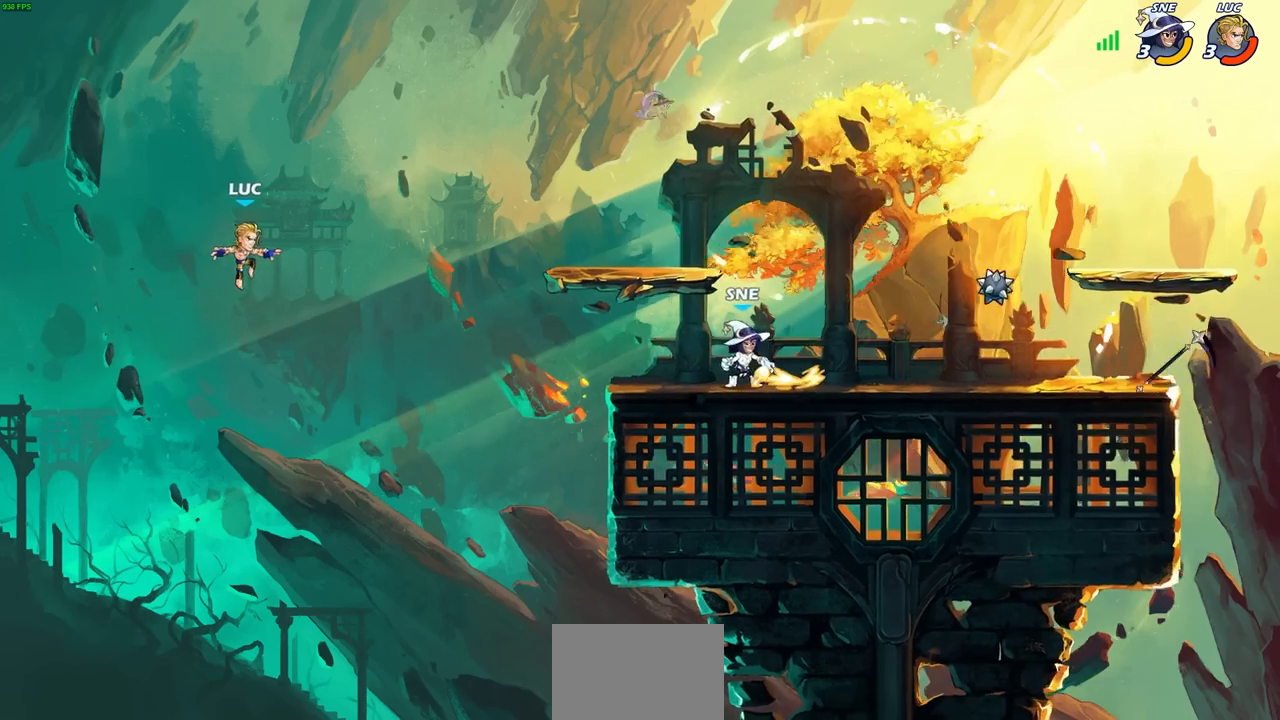
{"buttons": [], "left_stick": "up-right", "right_stick": "center", "events": [[50, "left_stick", "down-right"], [167, "left_stick", "right"], [283, "CROSS", "down"], [367, "left_stick", "up-right"], [467, "CROSS", "up"]]}
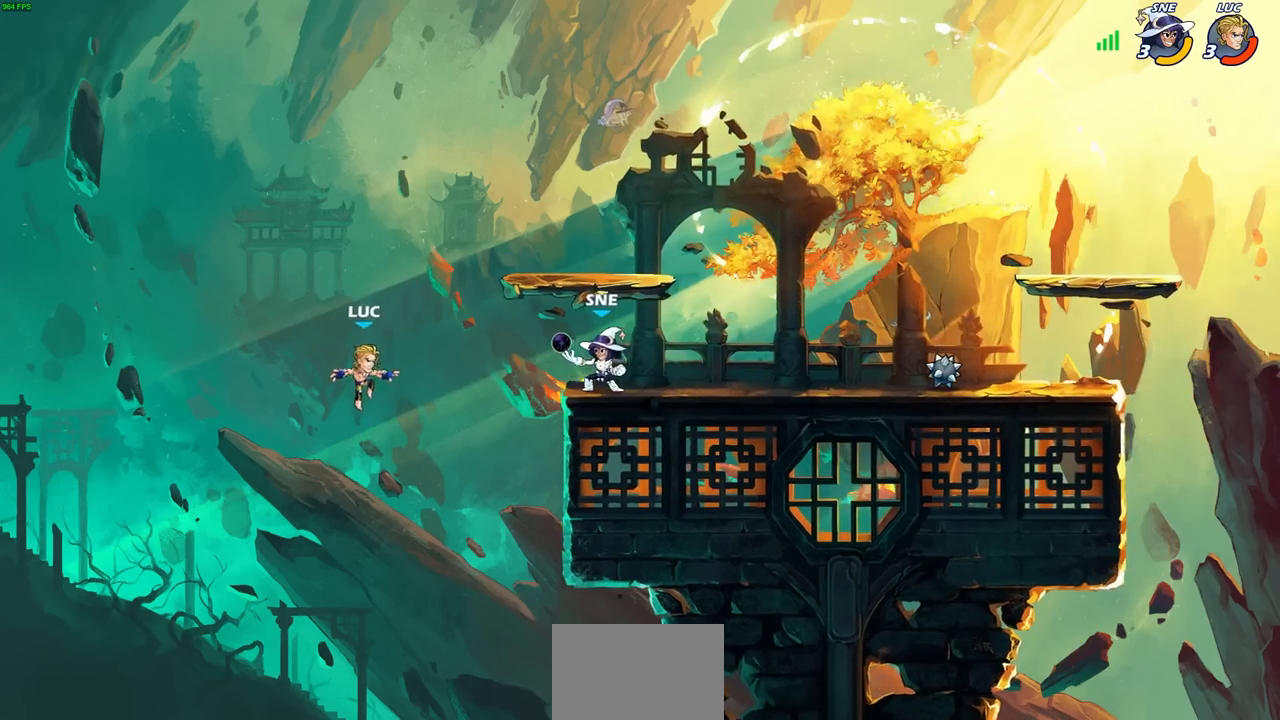
{"buttons": ["CROSS", "R2"], "left_stick": "up-right", "right_stick": "center", "events": [[33, "CROSS", "down"], [183, "CROSS", "up"], [400, "CROSS", "down"], [433, "R2", "down"]]}
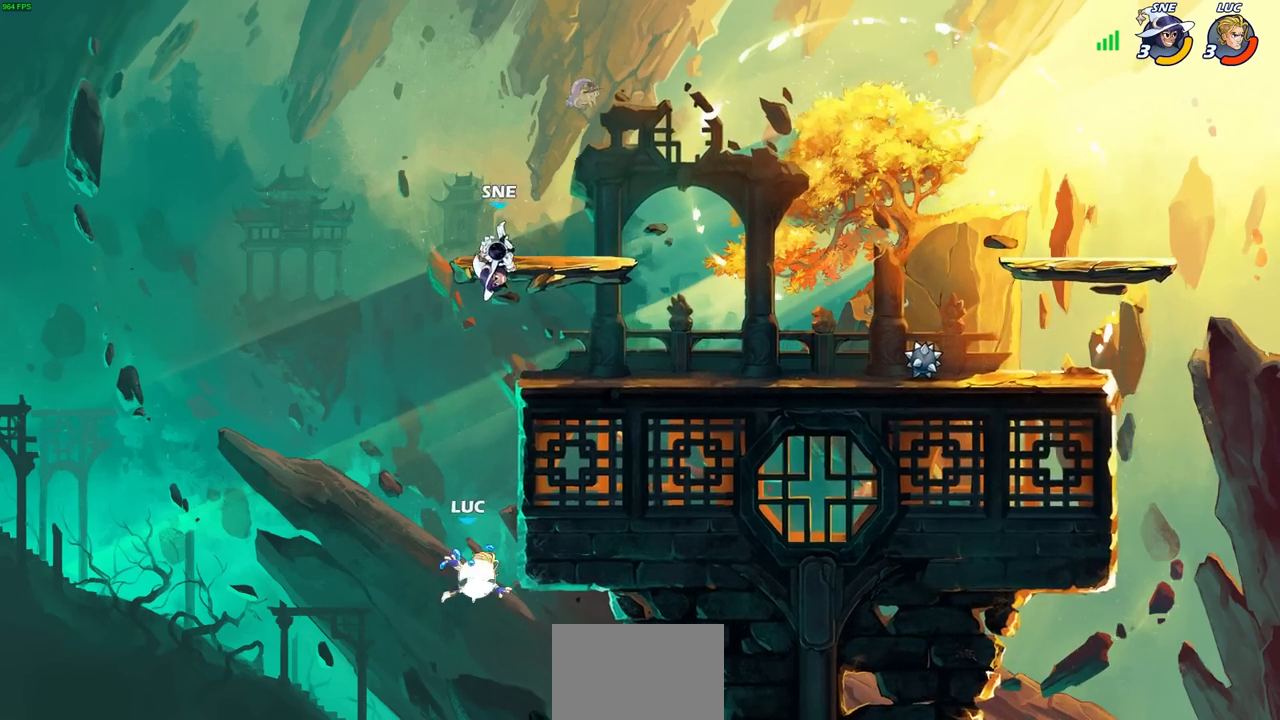
{"buttons": [], "left_stick": "up-right", "right_stick": "center", "events": [[183, "CROSS", "up"], [200, "R2", "up"]]}
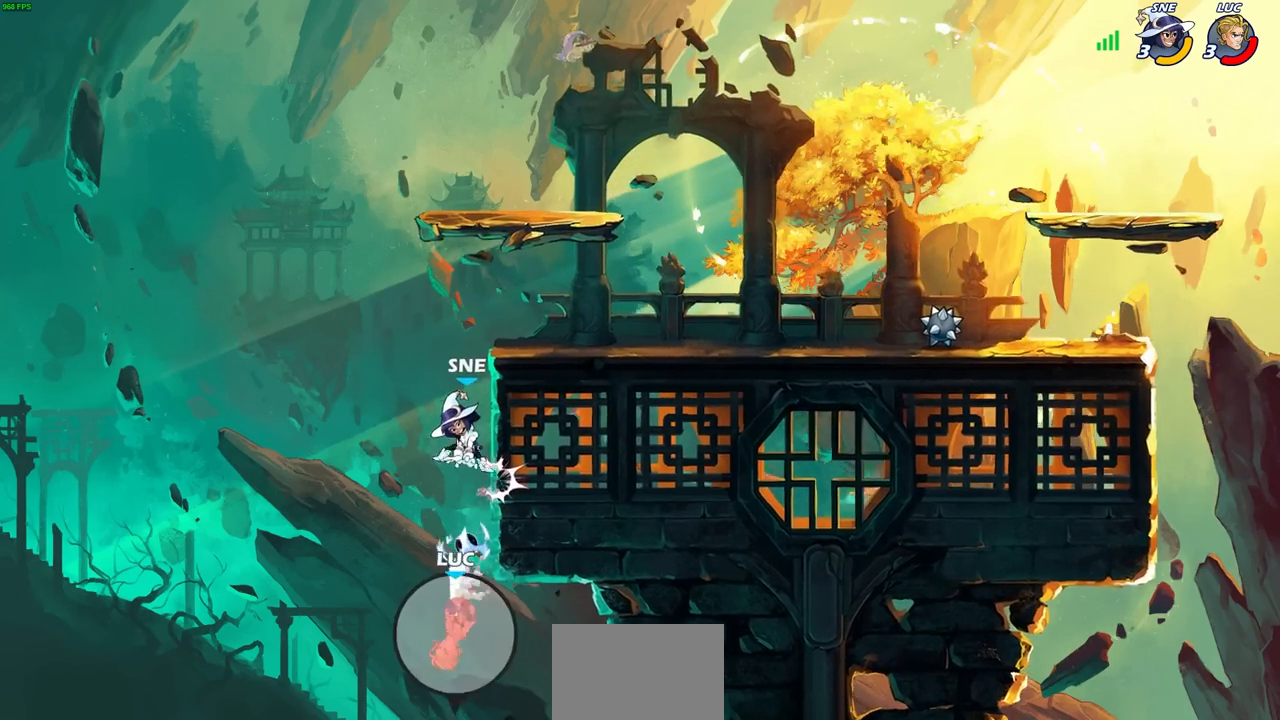
{"buttons": [], "left_stick": "up-right", "right_stick": "center", "events": [[133, "left_stick", "center"], [317, "CROSS", "down"], [400, "left_stick", "up-right"], [433, "CROSS", "up"]]}
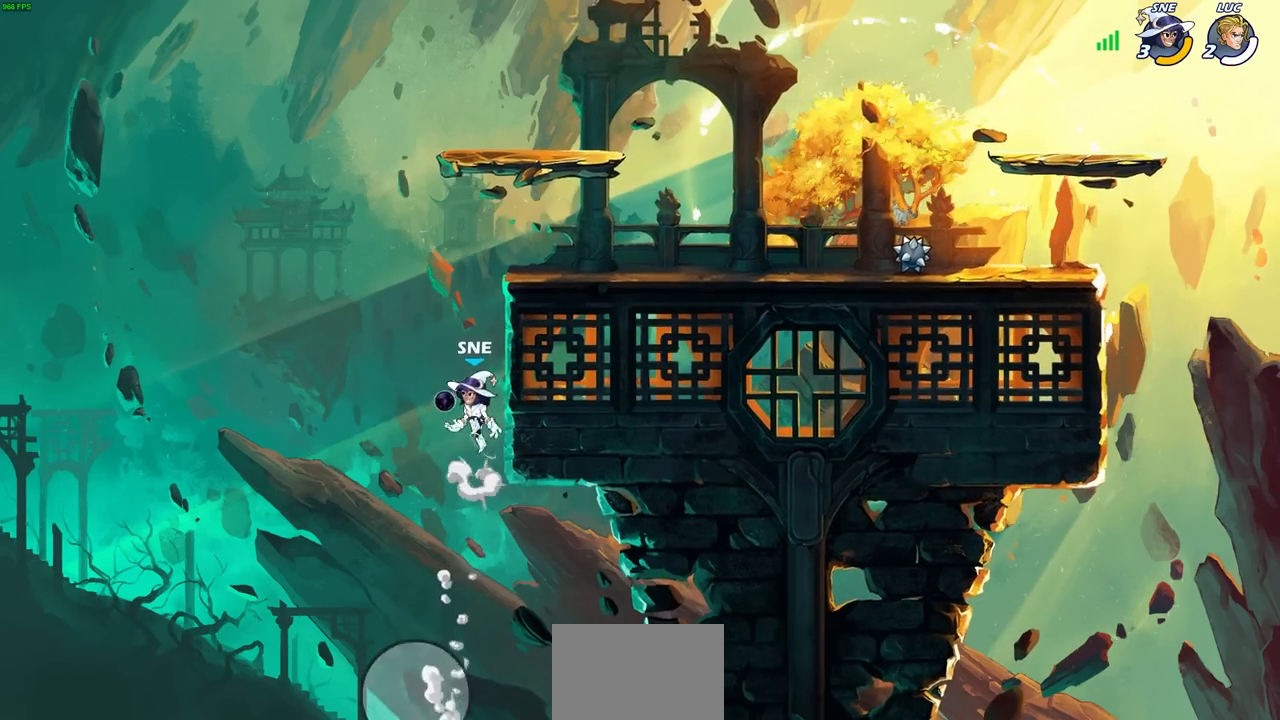
{"buttons": ["CROSS"], "left_stick": "center", "right_stick": "center", "events": [[33, "CROSS", "down"], [117, "CROSS", "up"], [200, "CROSS", "down"], [300, "CROSS", "up"], [367, "left_stick", "center"], [383, "CROSS", "down"]]}
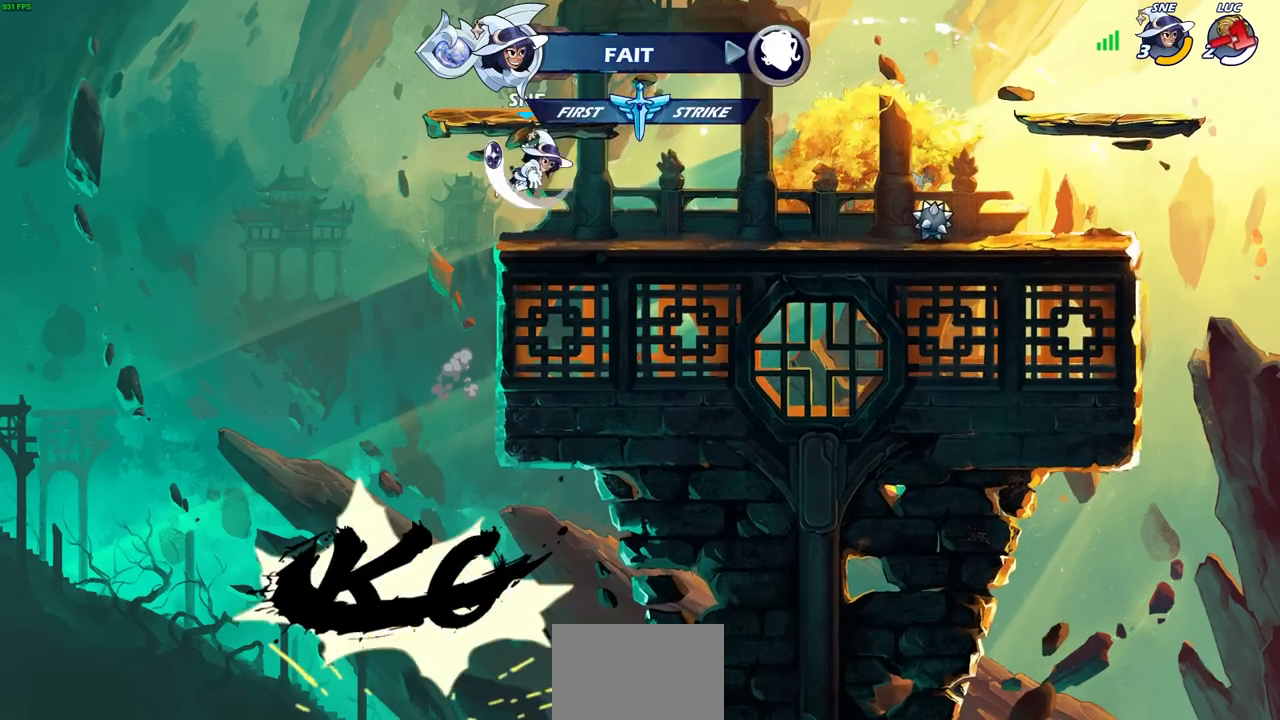
{"buttons": [], "left_stick": "center", "right_stick": "center", "events": [[17, "CROSS", "up"]]}
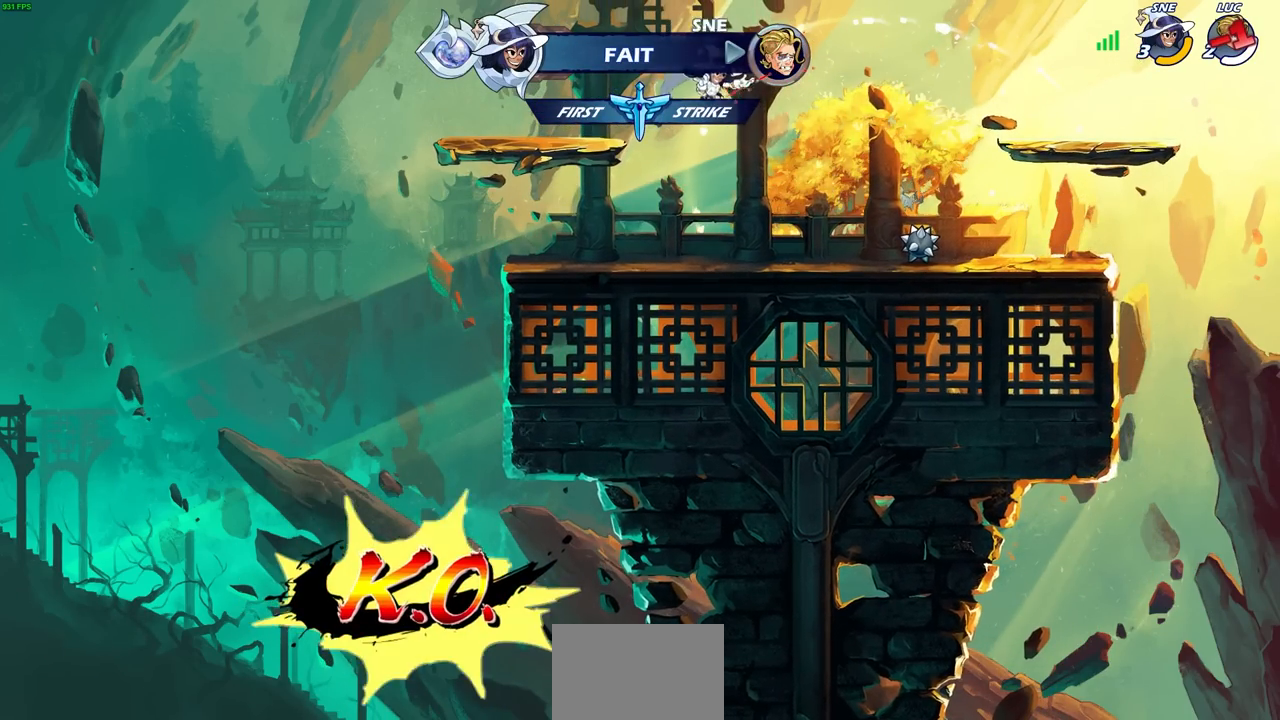
{"buttons": [], "left_stick": "center", "right_stick": "center", "events": []}
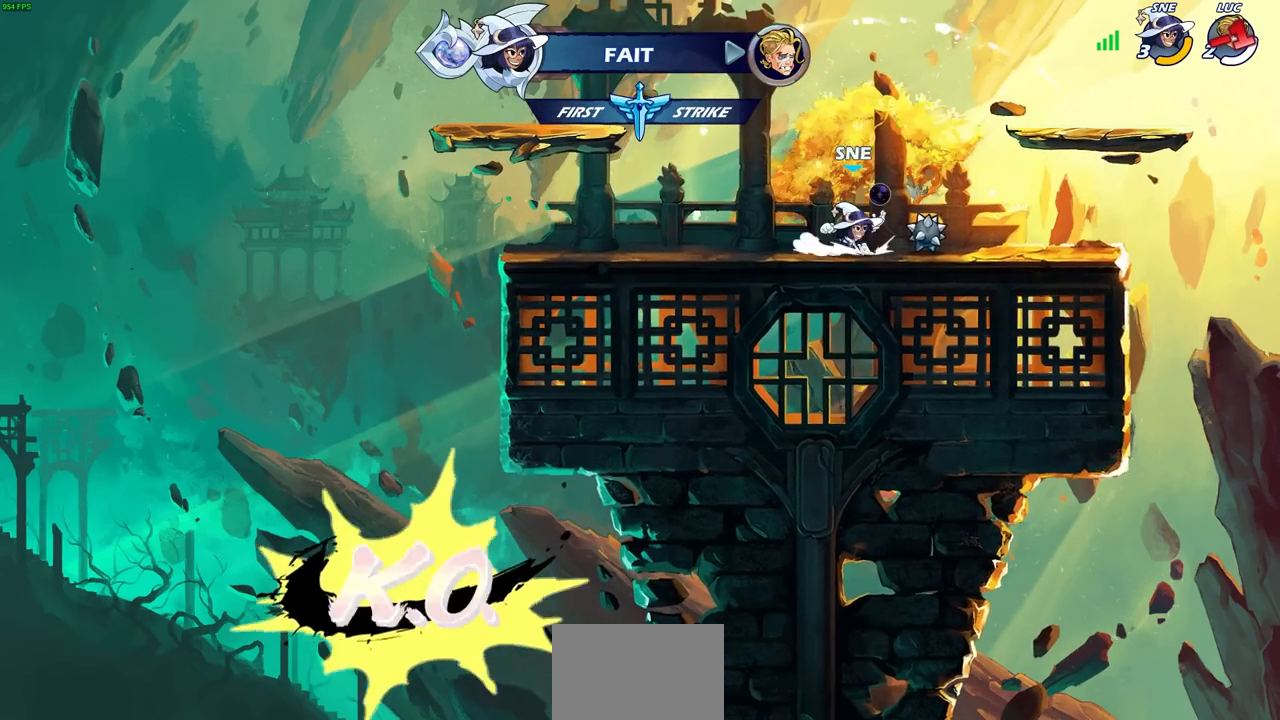
{"buttons": [], "left_stick": "center", "right_stick": "center", "events": []}
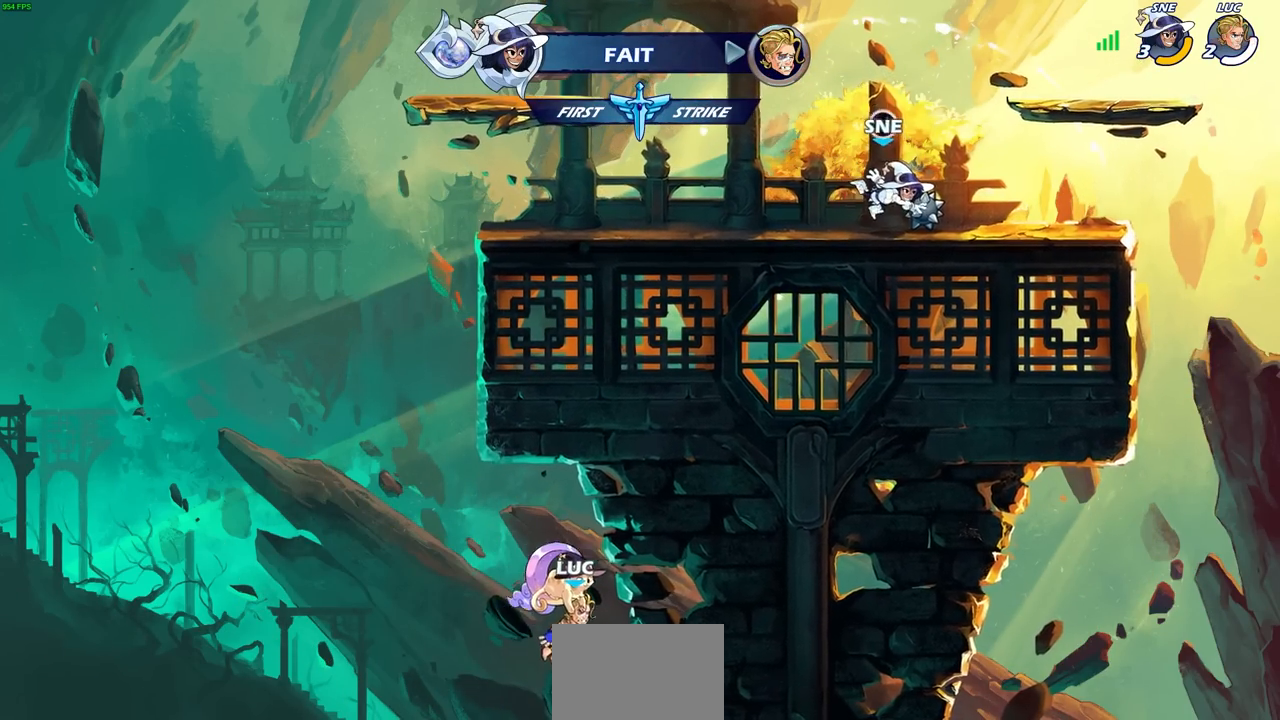
{"buttons": [], "left_stick": "center", "right_stick": "center", "events": []}
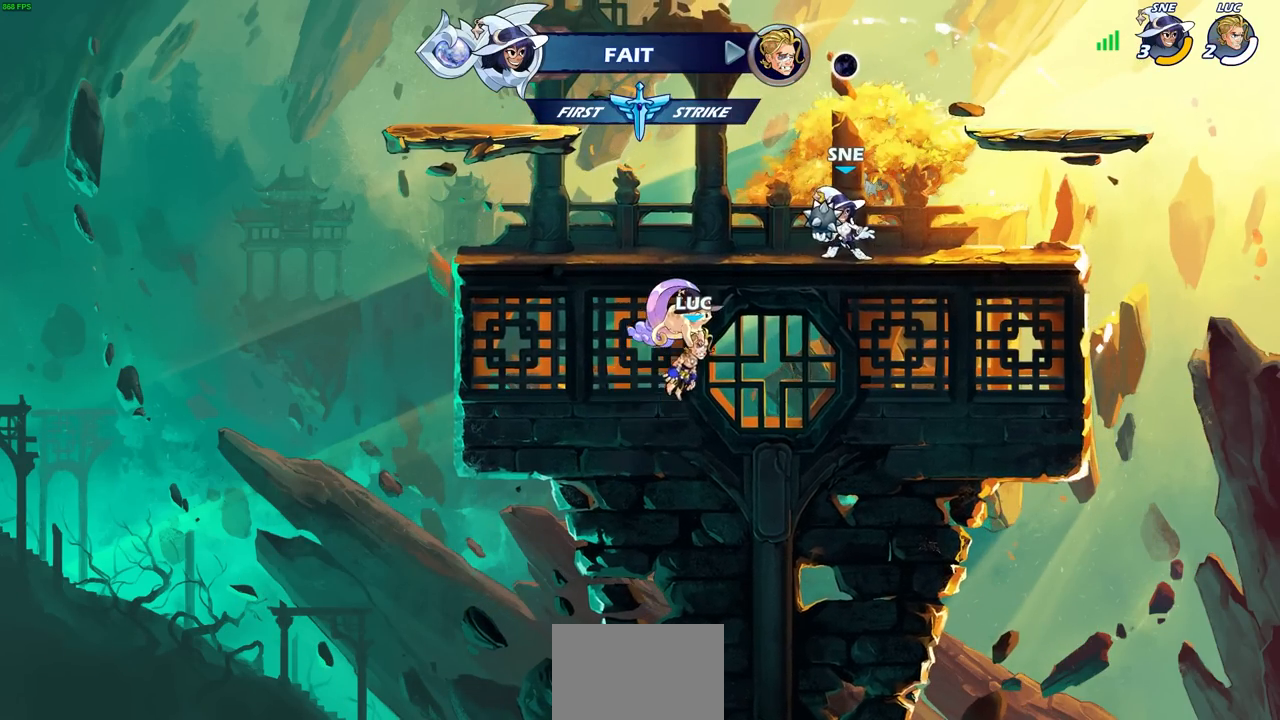
{"buttons": [], "left_stick": "center", "right_stick": "center", "events": []}
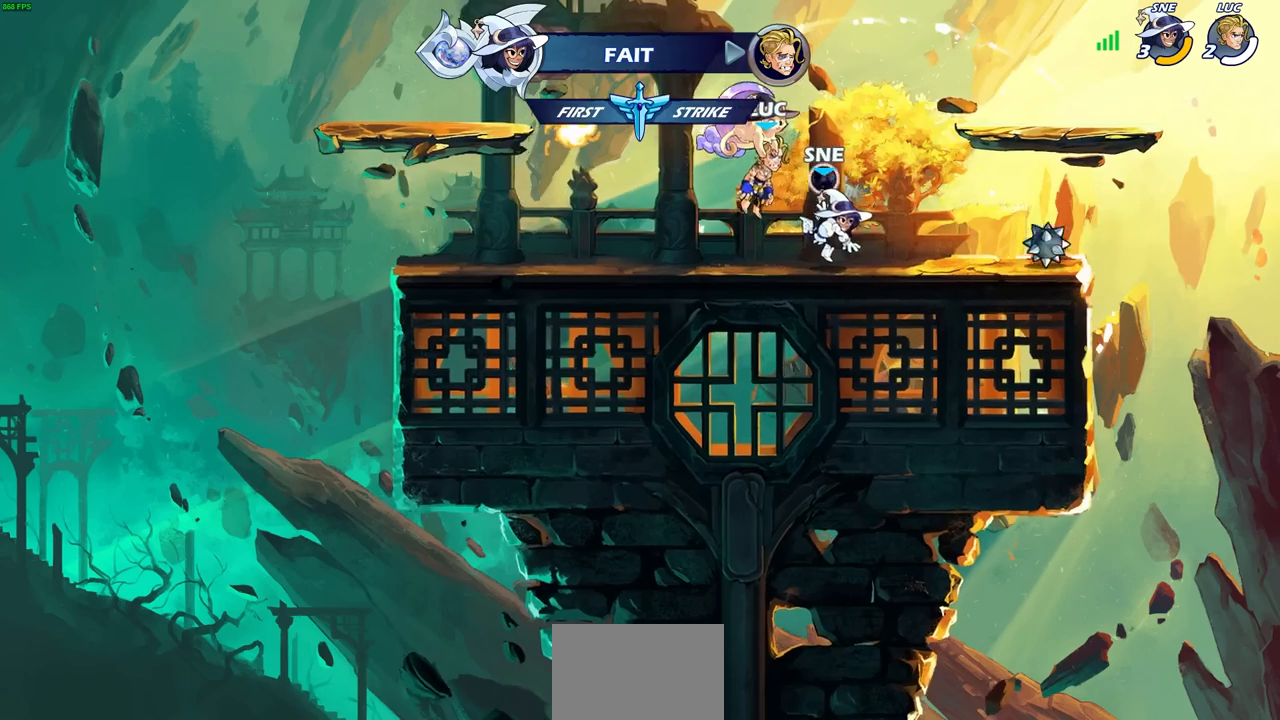
{"buttons": [], "left_stick": "center", "right_stick": "center", "events": []}
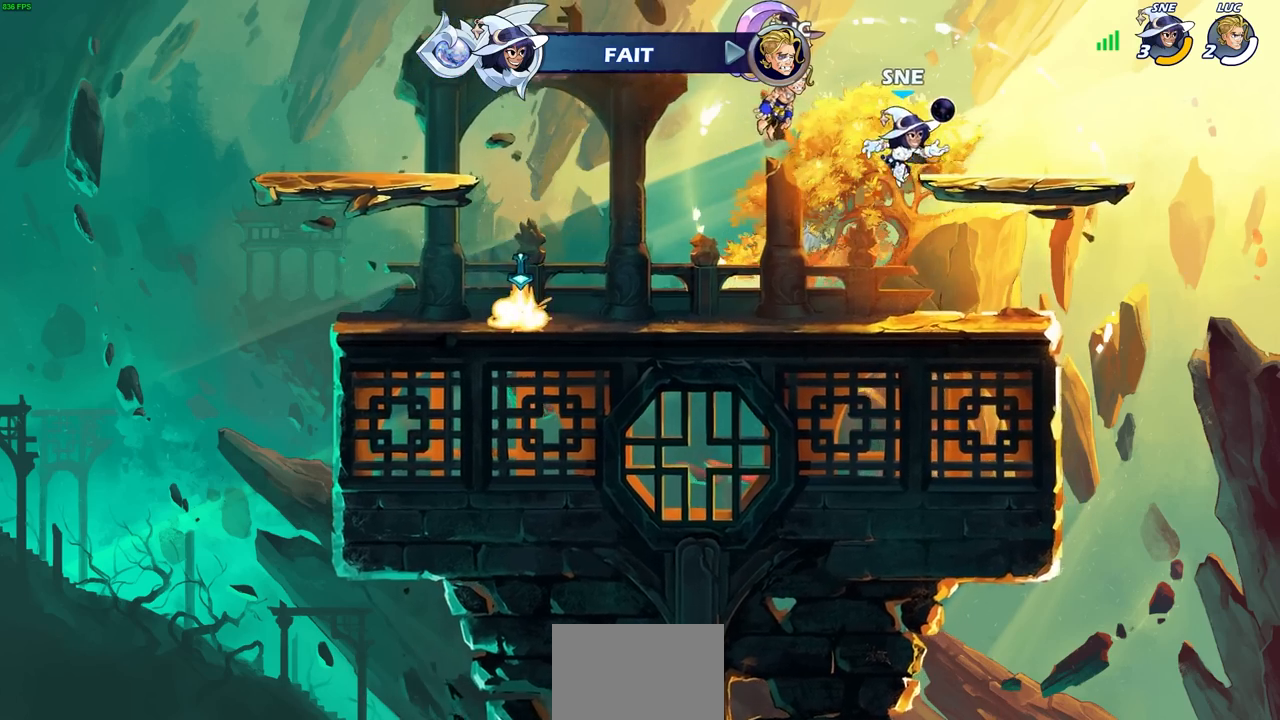
{"buttons": ["SELECT"], "left_stick": "center", "right_stick": "center", "events": [[100, "SELECT", "down"]]}
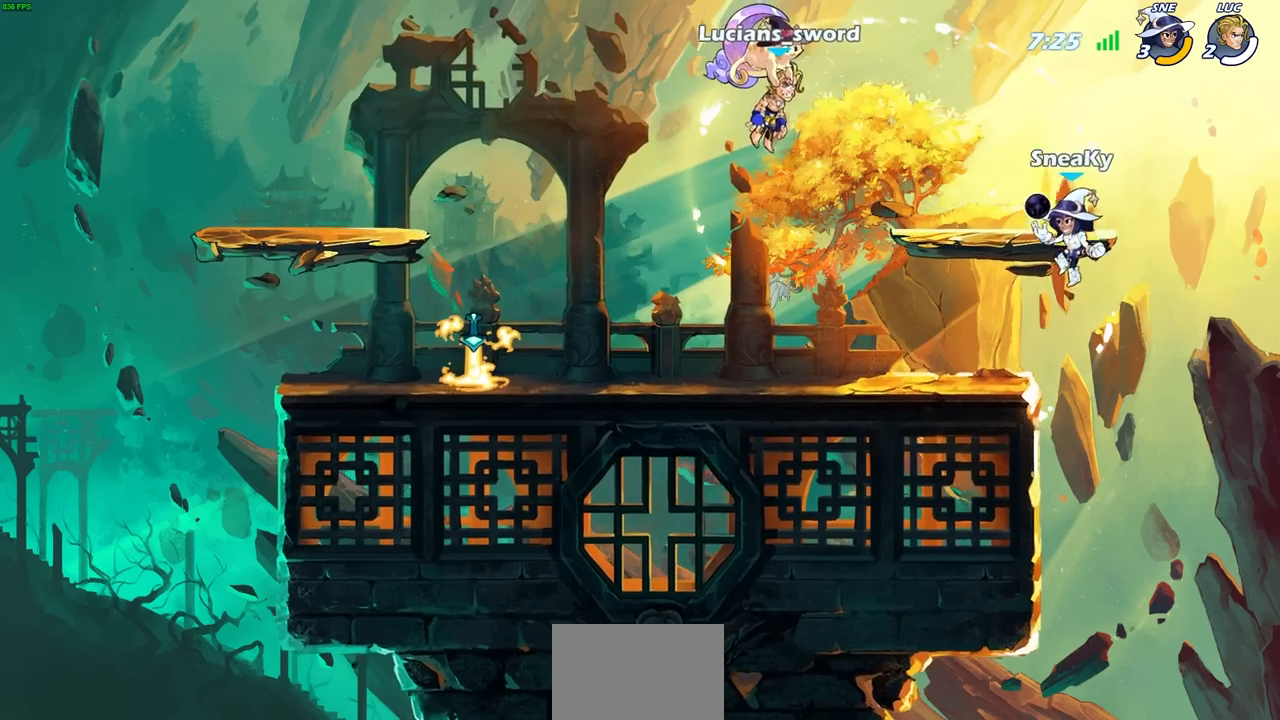
{"buttons": [], "left_stick": "center", "right_stick": "center", "events": [[200, "SELECT", "up"]]}
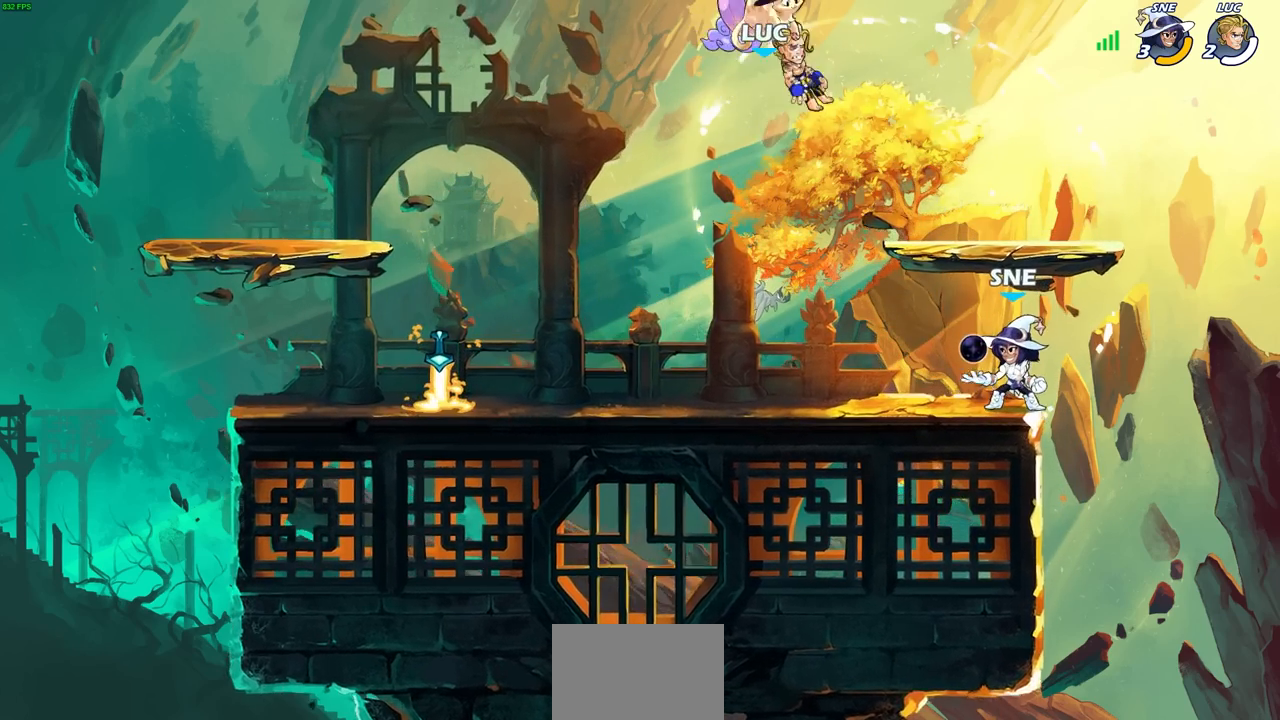
{"buttons": [], "left_stick": "left", "right_stick": "center", "events": [[300, "left_stick", "left"]]}
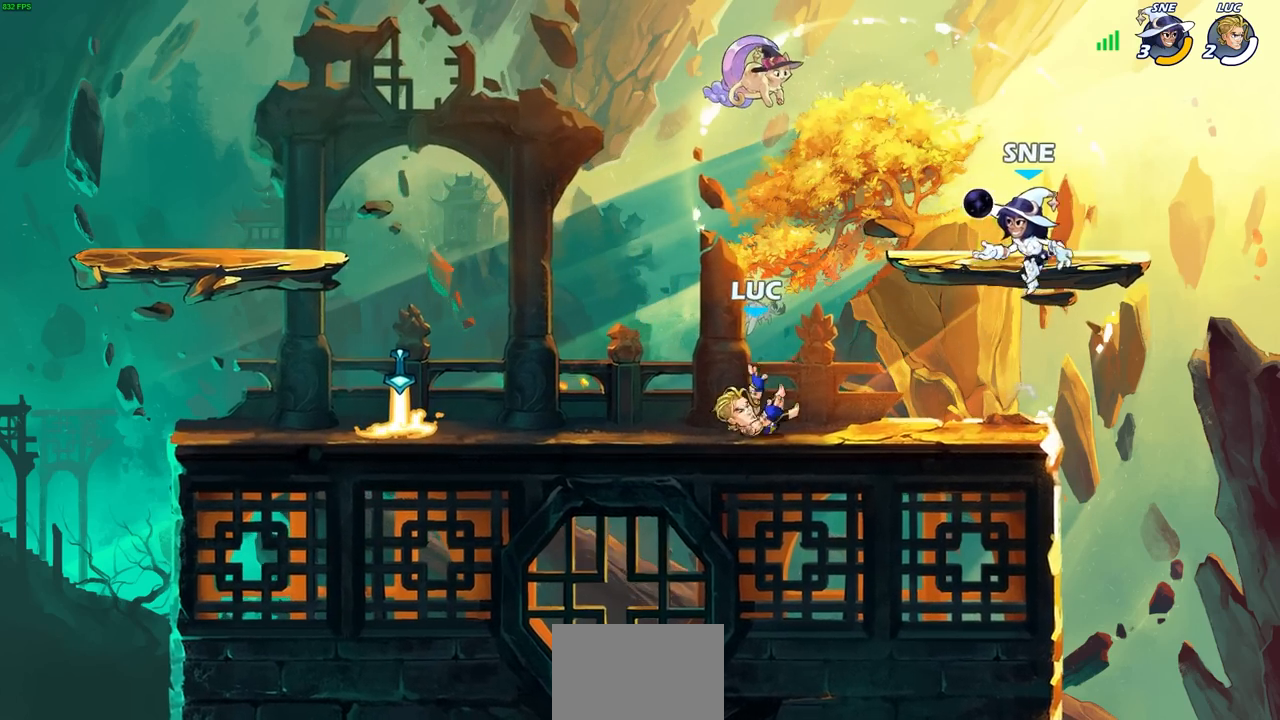
{"buttons": [], "left_stick": "down-right", "right_stick": "center", "events": [[100, "R2", "down"], [133, "CROSS", "down"], [233, "CROSS", "up"], [250, "R2", "up"], [333, "left_stick", "down-left"], [483, "left_stick", "down-right"]]}
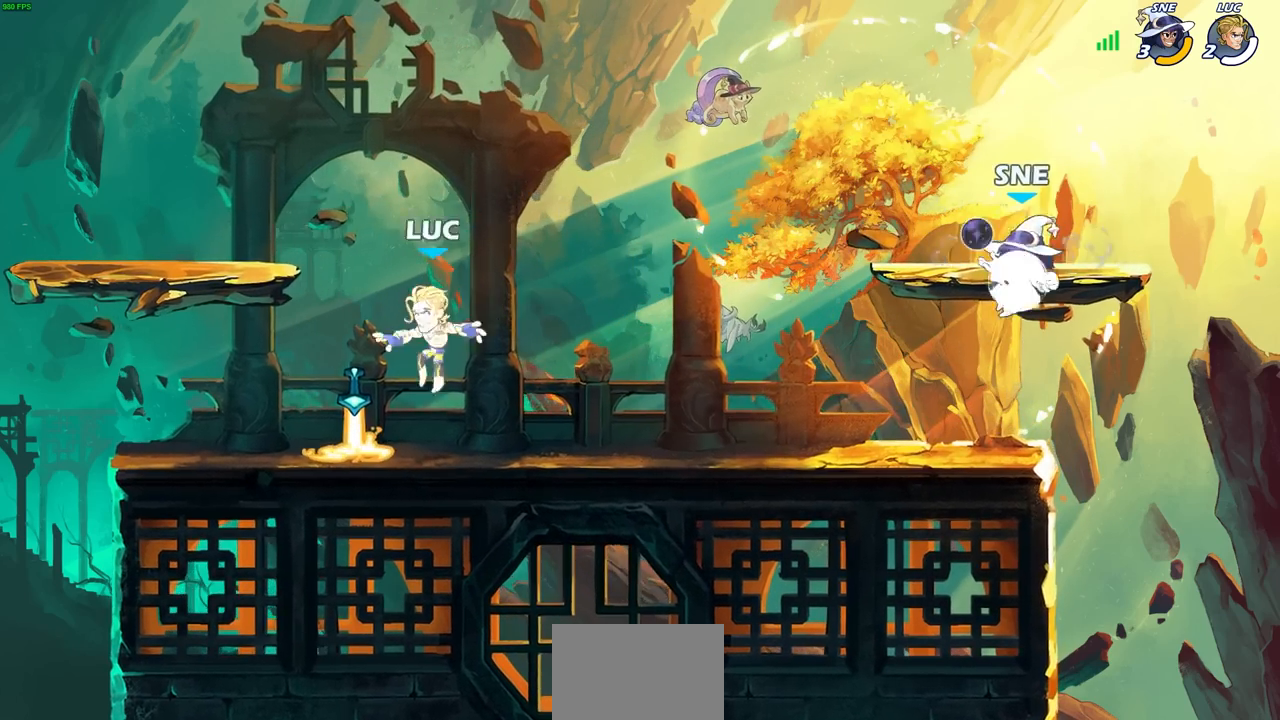
{"buttons": [], "left_stick": "center", "right_stick": "center", "events": [[33, "R1", "down"], [50, "left_stick", "right"], [117, "R1", "up"], [283, "left_stick", "center"]]}
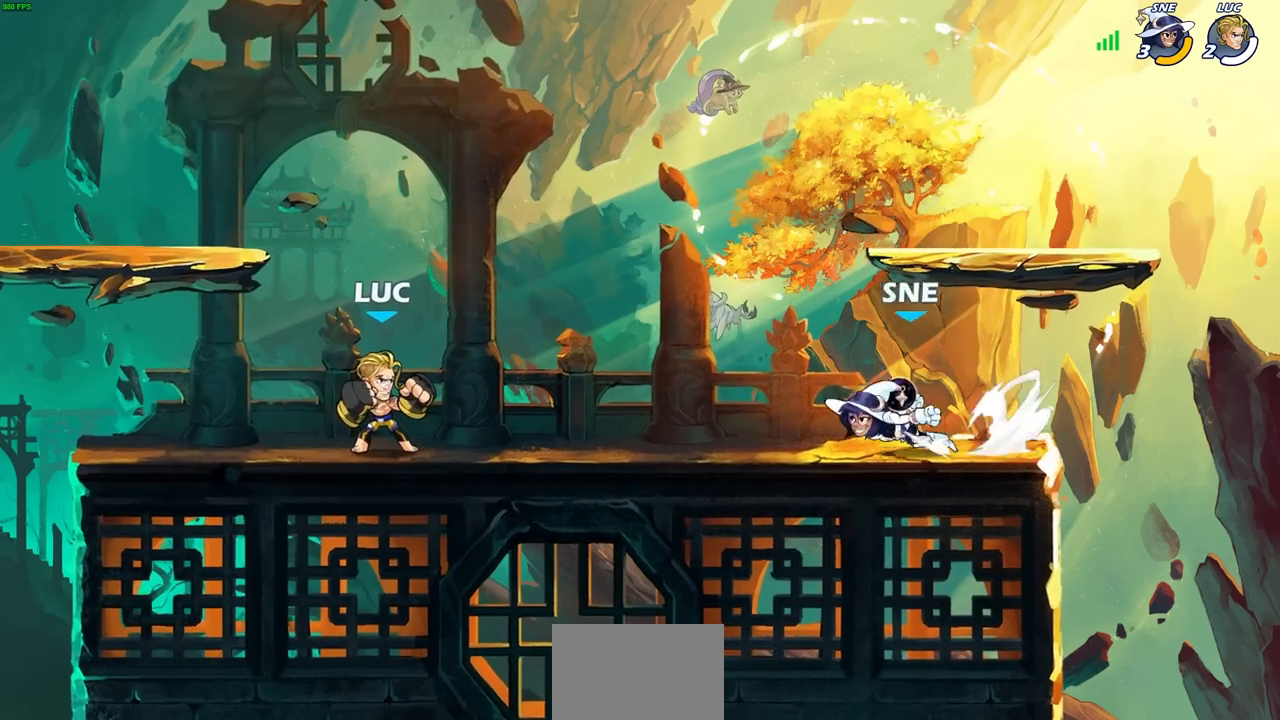
{"buttons": ["R2"], "left_stick": "center", "right_stick": "center", "events": [[367, "left_stick", "right"], [417, "R2", "down"], [433, "CIRCLE", "down"], [483, "left_stick", "center"], [500, "CIRCLE", "up"]]}
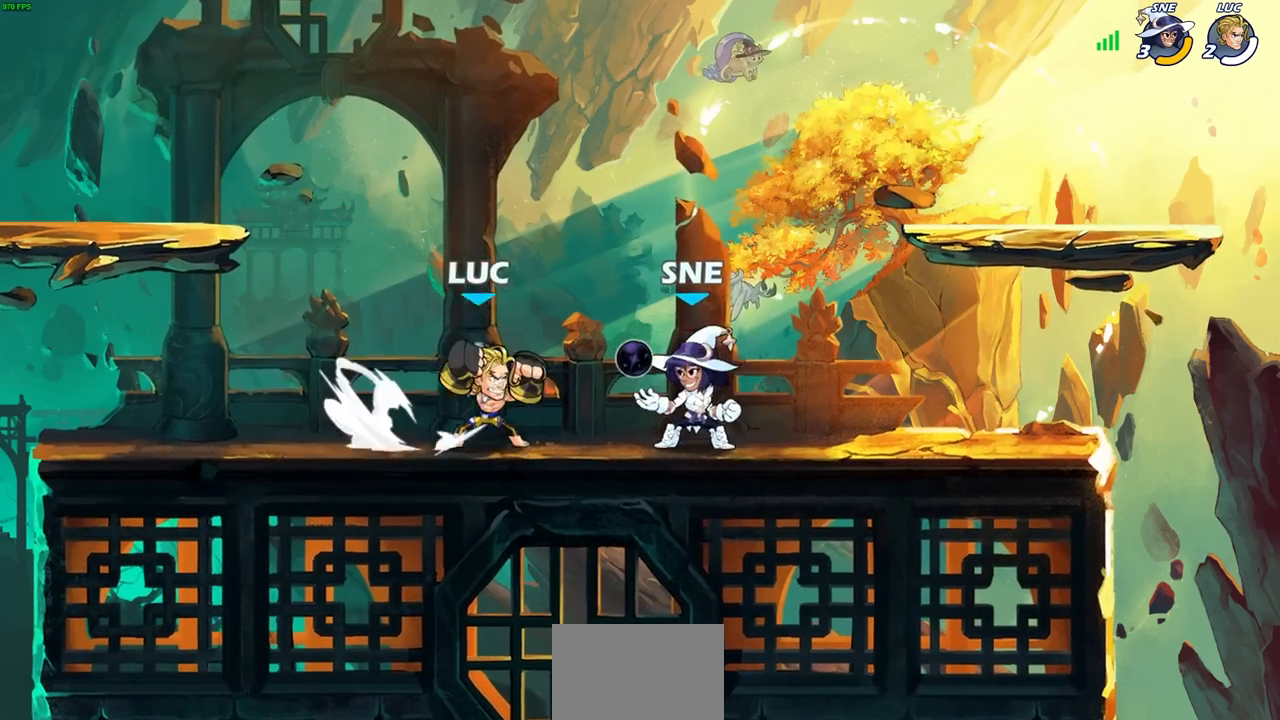
{"buttons": [], "left_stick": "center", "right_stick": "center", "events": [[17, "R2", "up"]]}
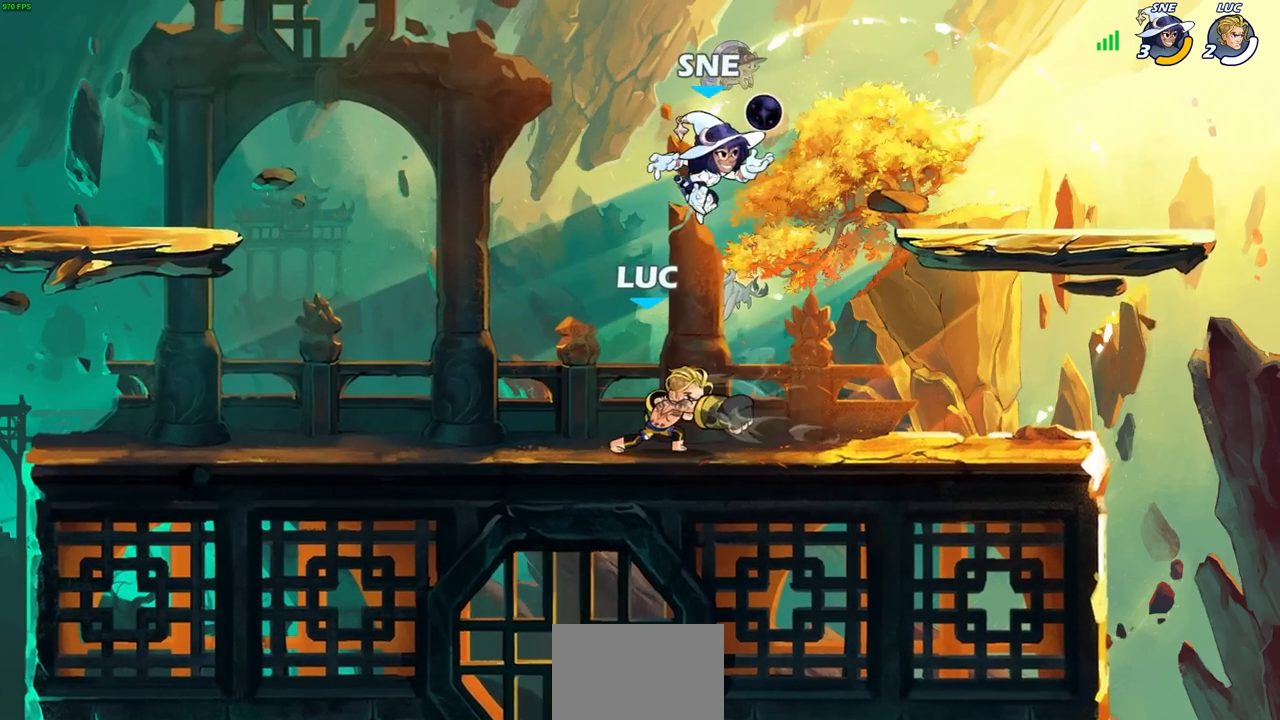
{"buttons": [], "left_stick": "center", "right_stick": "center", "events": [[217, "SQUARE", "down"], [300, "SQUARE", "up"], [400, "SQUARE", "down"], [483, "SQUARE", "up"]]}
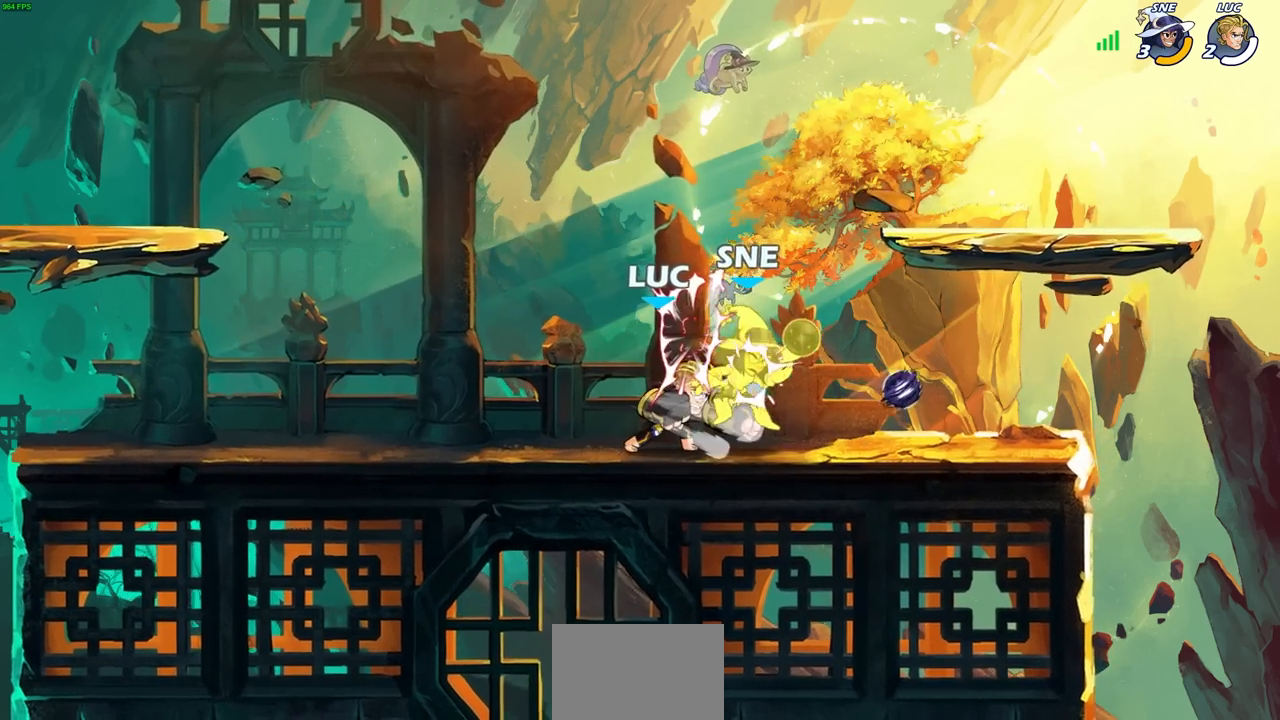
{"buttons": [], "left_stick": "center", "right_stick": "center", "events": [[100, "SQUARE", "down"], [183, "SQUARE", "up"], [267, "SQUARE", "down"], [383, "SQUARE", "up"]]}
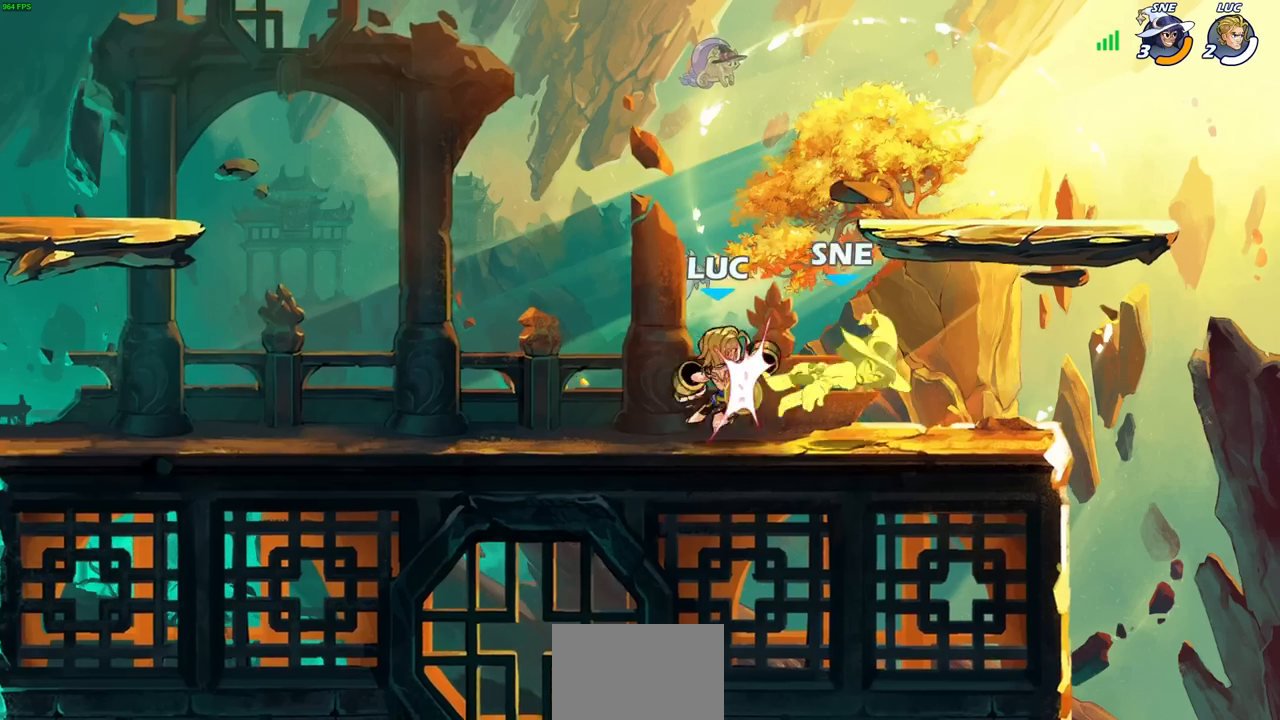
{"buttons": ["CIRCLE"], "left_stick": "center", "right_stick": "center", "events": [[183, "left_stick", "right"], [250, "R2", "down"], [300, "left_stick", "center"], [333, "CIRCLE", "down"], [383, "R2", "up"]]}
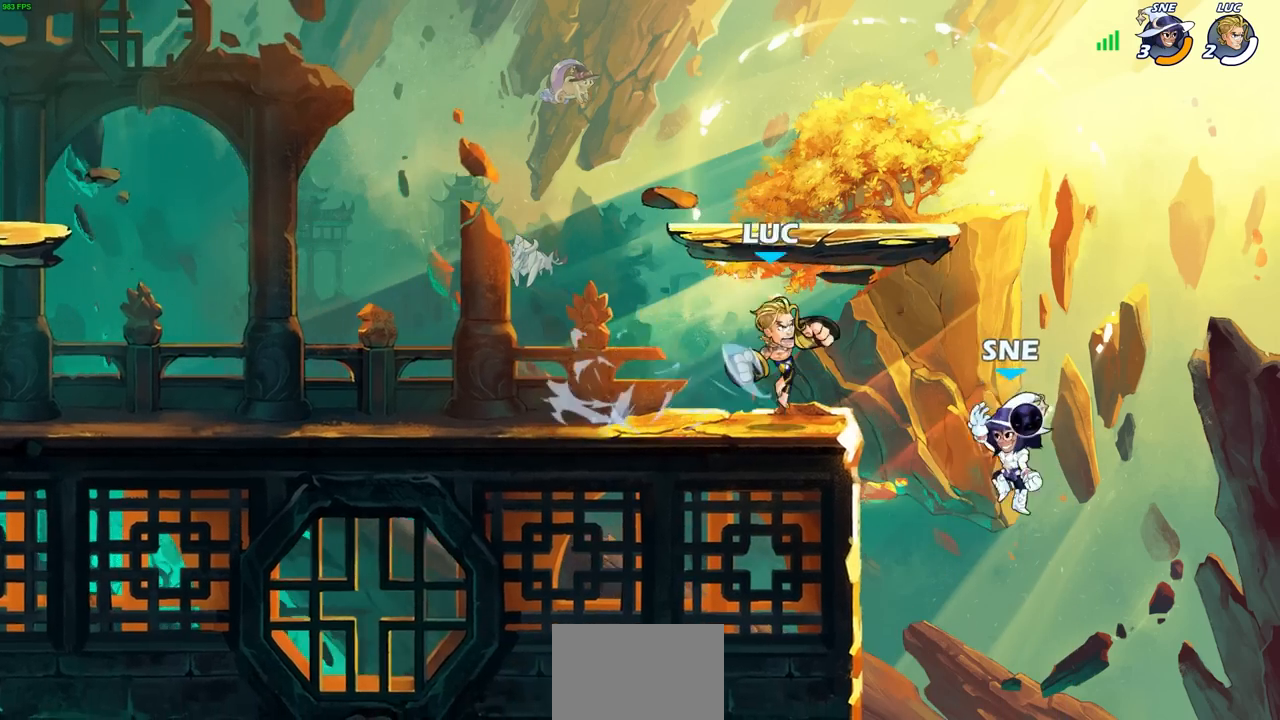
{"buttons": [], "left_stick": "center", "right_stick": "center", "events": [[67, "left_stick", "right"], [133, "left_stick", "center"], [167, "CIRCLE", "up"]]}
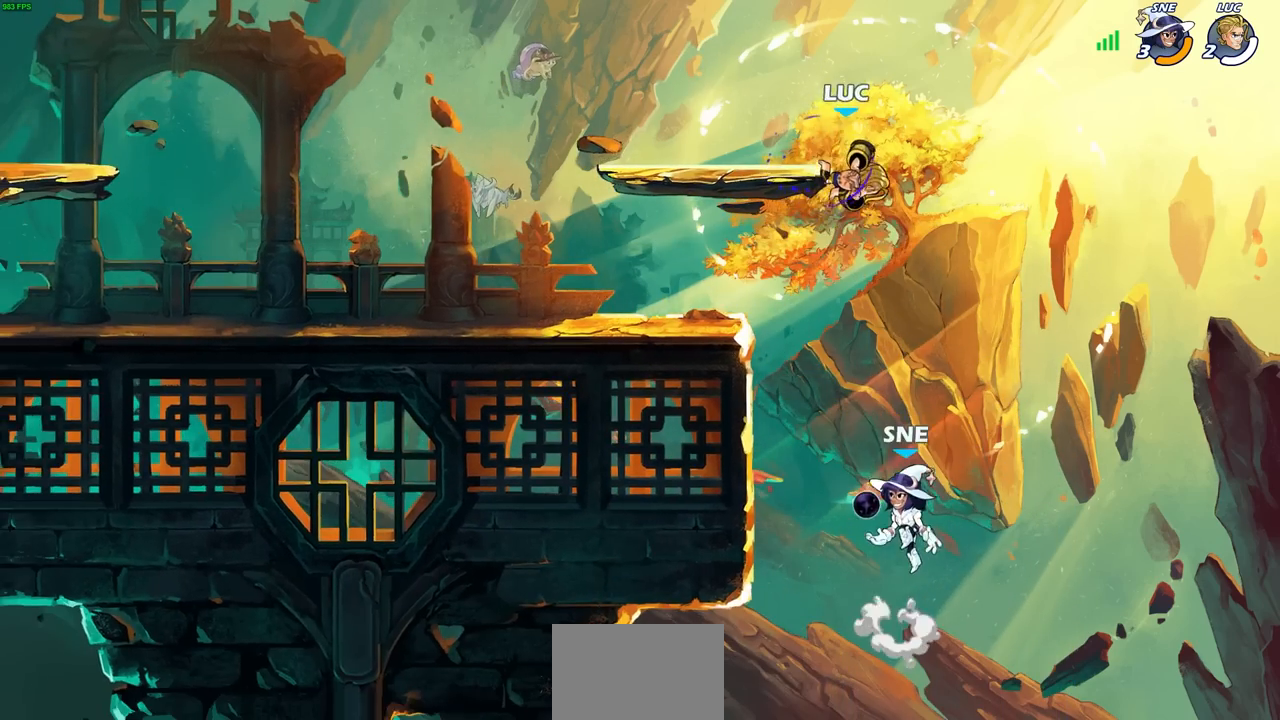
{"buttons": [], "left_stick": "down-left", "right_stick": "center", "events": [[17, "left_stick", "right"], [117, "left_stick", "center"], [183, "CROSS", "down"], [217, "left_stick", "left"], [400, "left_stick", "center"], [417, "CROSS", "up"], [450, "left_stick", "down-left"]]}
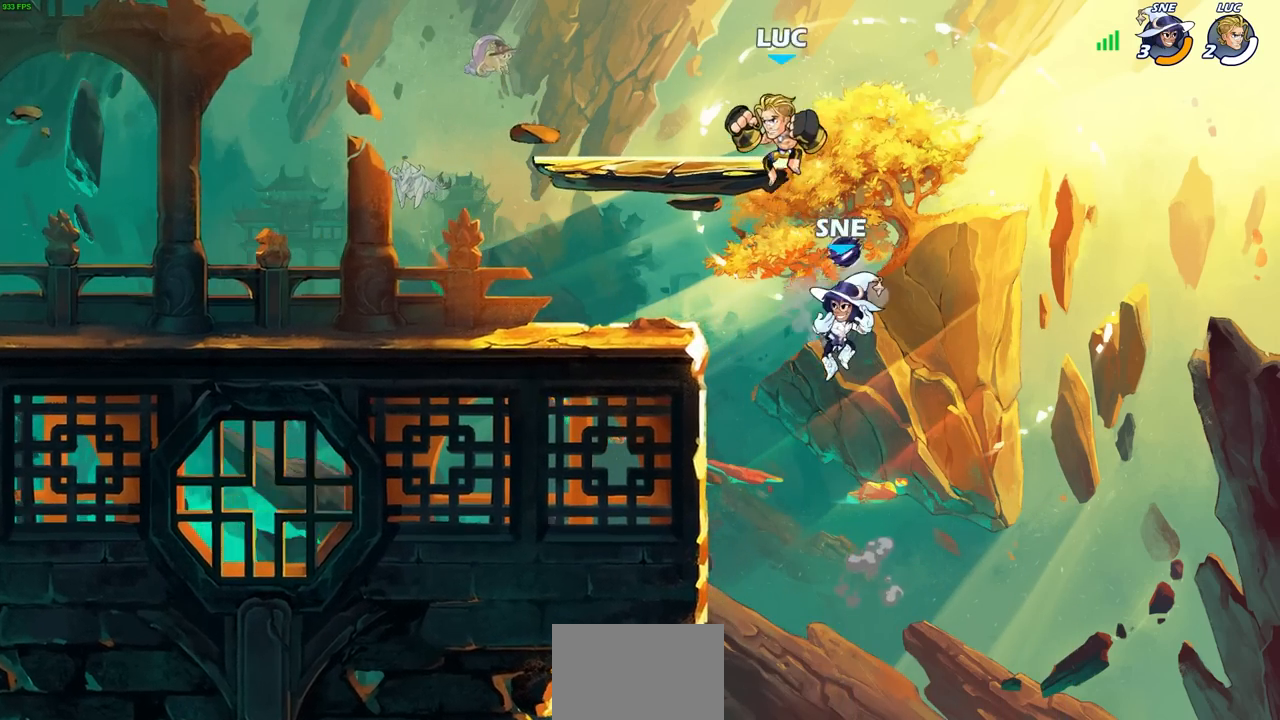
{"buttons": [], "left_stick": "left", "right_stick": "center", "events": [[50, "left_stick", "left"], [183, "CROSS", "down"], [250, "left_stick", "down-left"], [383, "CROSS", "up"], [433, "left_stick", "right"], [500, "left_stick", "left"]]}
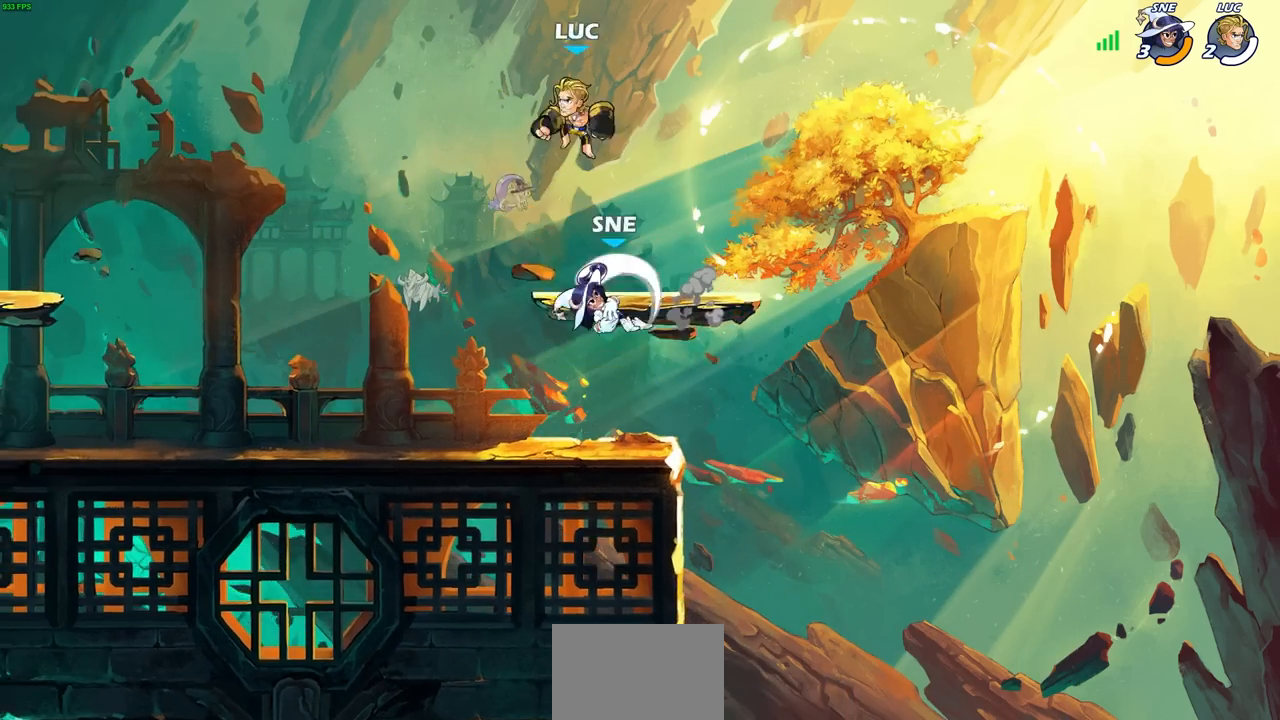
{"buttons": ["CIRCLE"], "left_stick": "right", "right_stick": "center", "events": [[50, "left_stick", "down-left"], [100, "CIRCLE", "down"], [283, "left_stick", "right"]]}
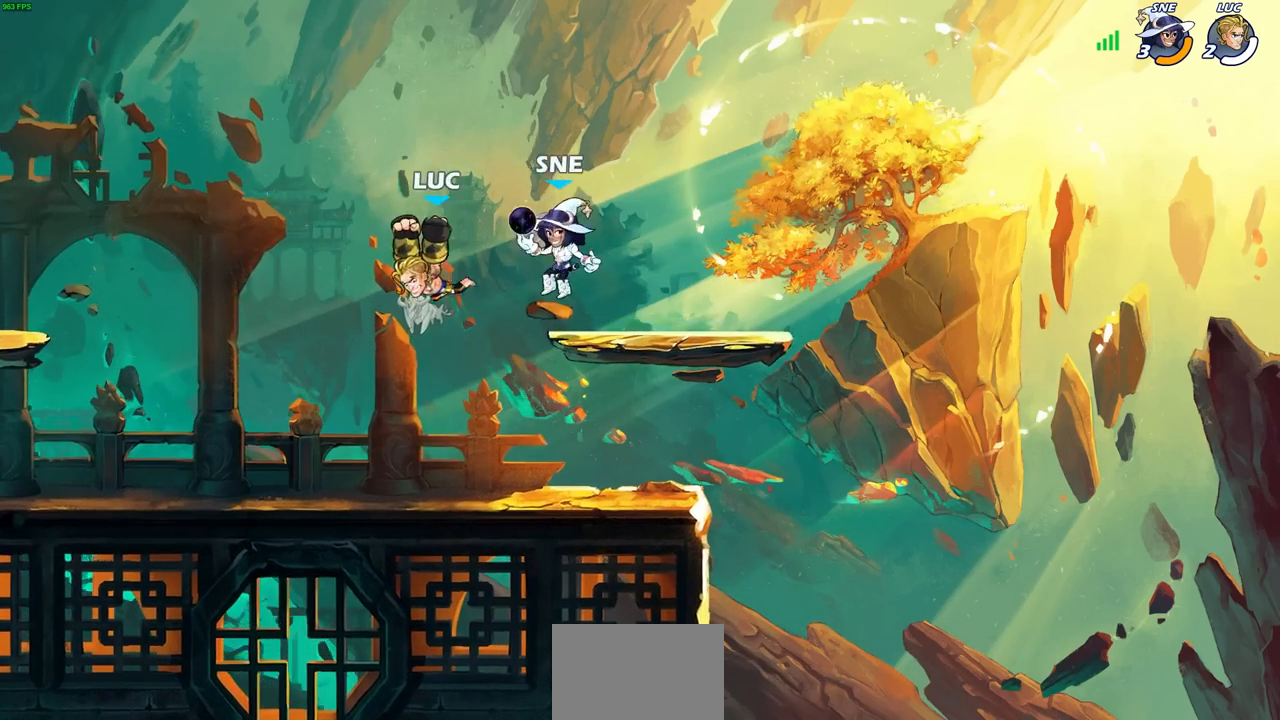
{"buttons": ["CROSS"], "left_stick": "up-right", "right_stick": "center", "events": [[33, "CIRCLE", "up"], [67, "left_stick", "center"], [267, "left_stick", "right"], [367, "CROSS", "down"], [383, "left_stick", "up-right"]]}